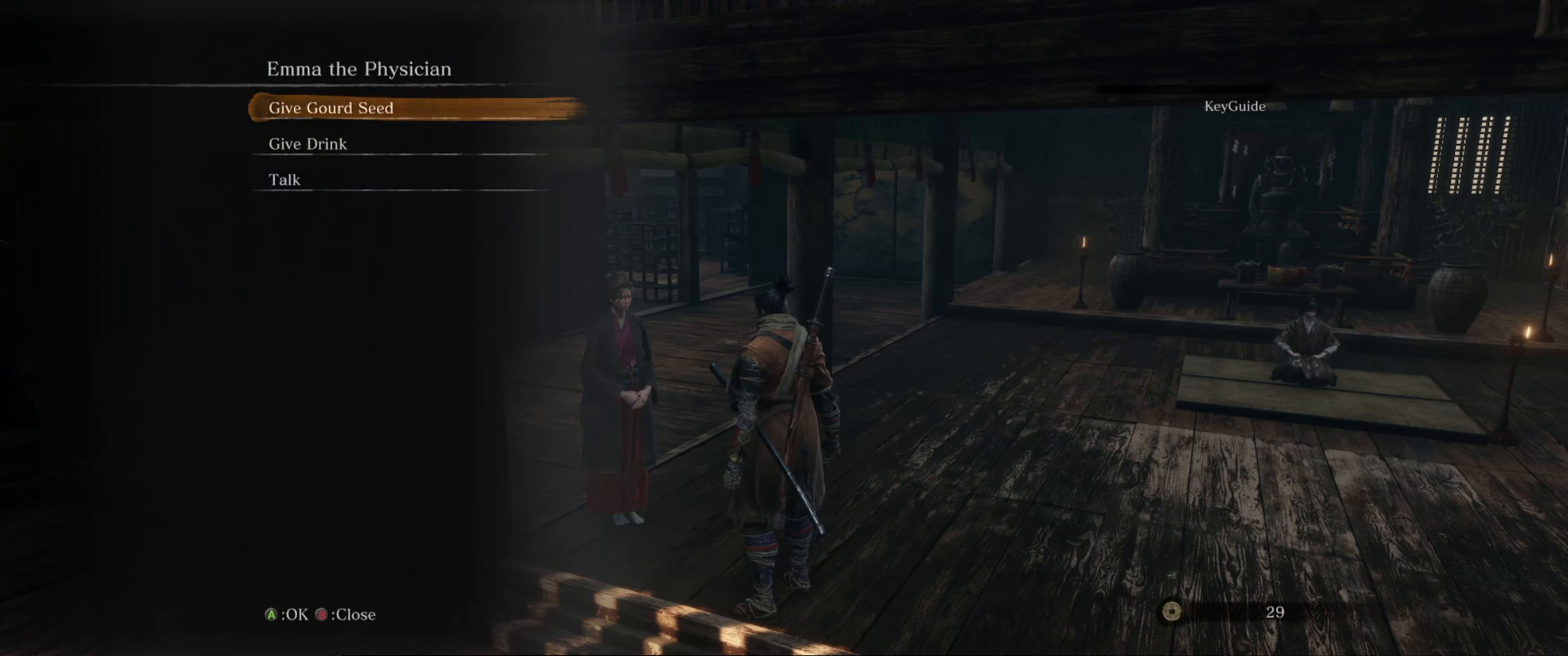
Gameplay with a controller (Xbox layout); each line is a JSON object with the inputs held at the frame after it. "events" lists button and stick changes between this image and that frame as [ms after this image, input, new state], when the widget could be followed in between. Not read: L3 R3.
{"buttons": [], "left_stick": "center", "right_stick": "center", "events": [[33, "A", "down"], [167, "A", "up"]]}
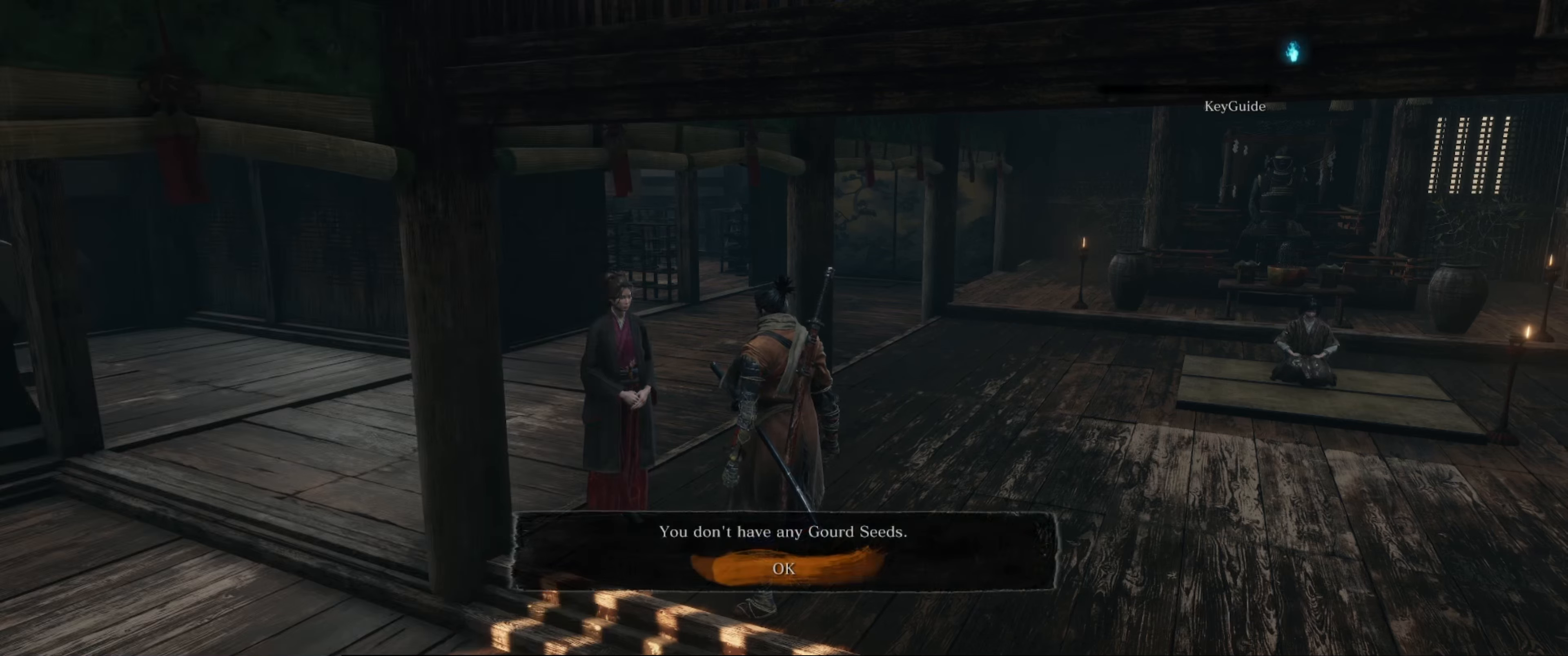
{"buttons": [], "left_stick": "center", "right_stick": "center", "events": [[217, "A", "down"], [367, "A", "up"]]}
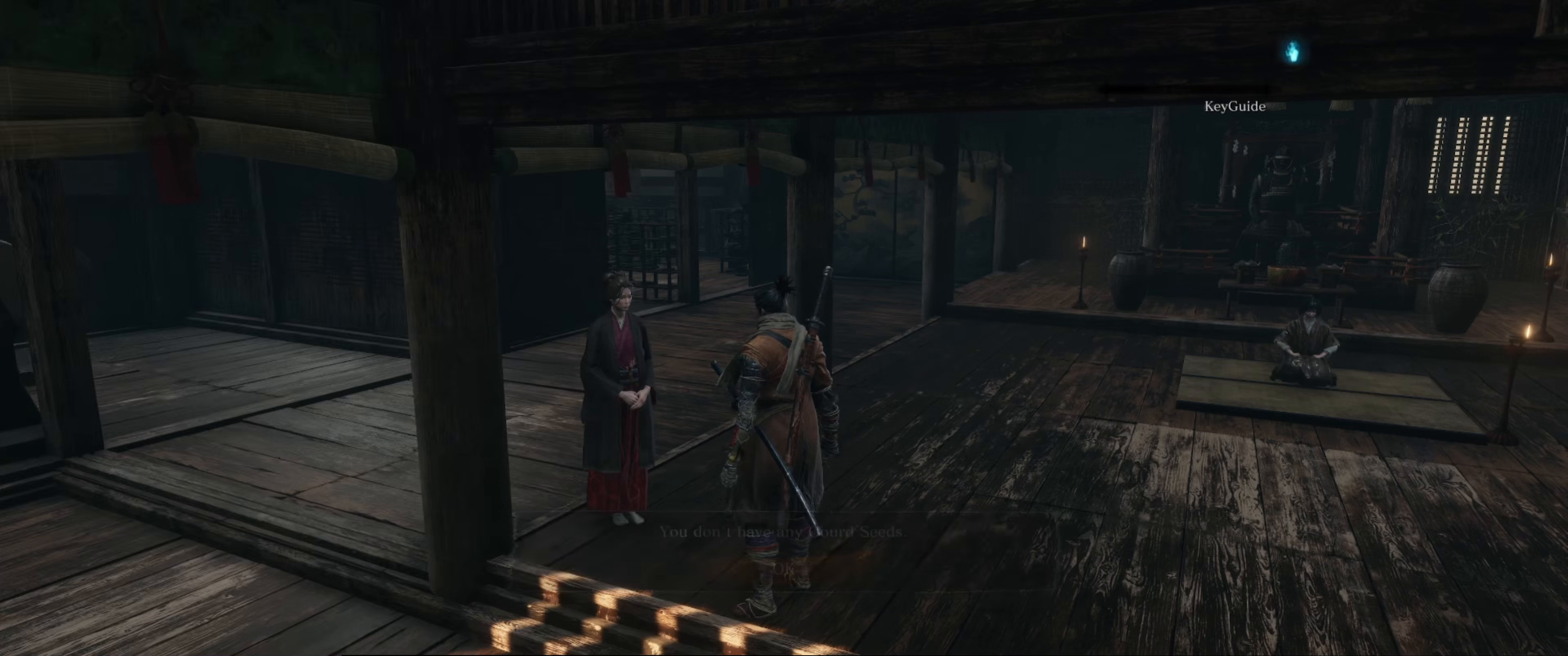
{"buttons": ["DPAD_DOWN"], "left_stick": "center", "right_stick": "center", "events": [[434, "DPAD_DOWN", "down"]]}
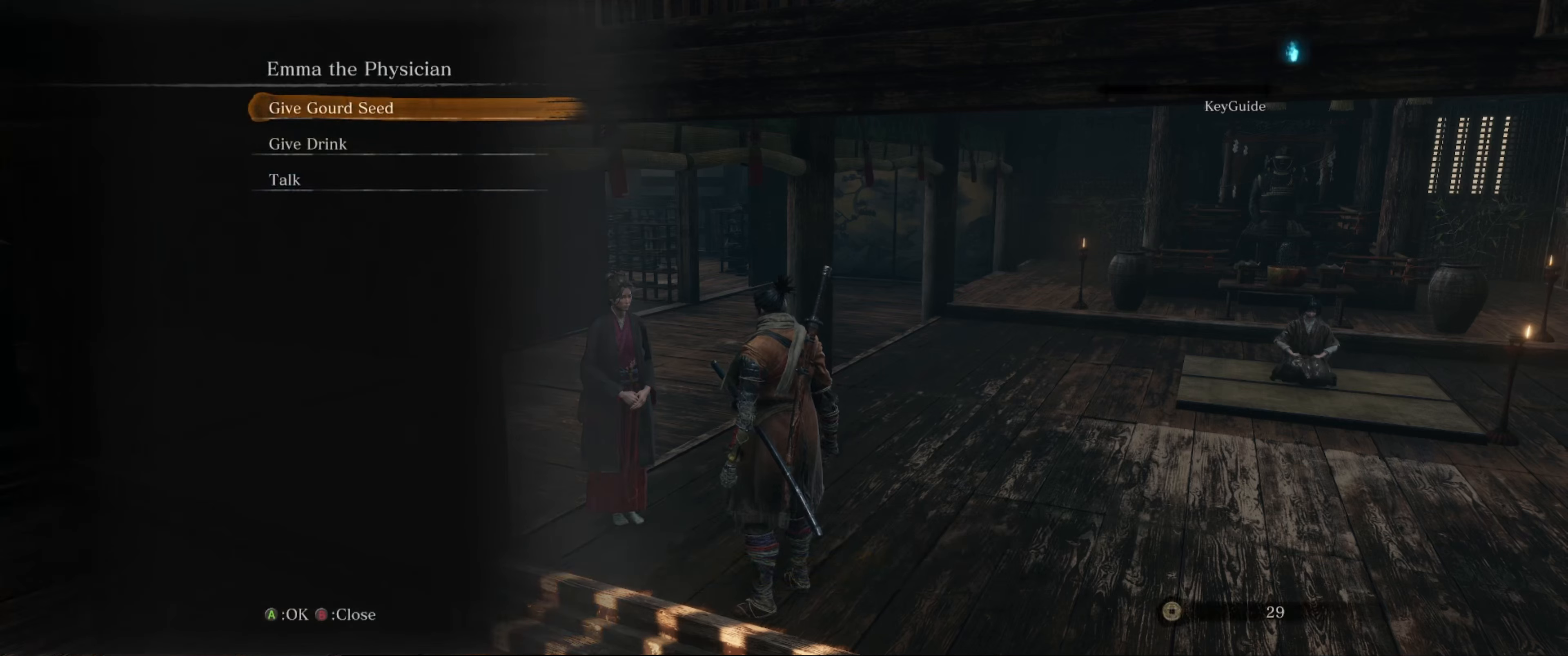
{"buttons": [], "left_stick": "center", "right_stick": "center", "events": [[67, "DPAD_DOWN", "up"], [267, "A", "down"], [367, "A", "up"]]}
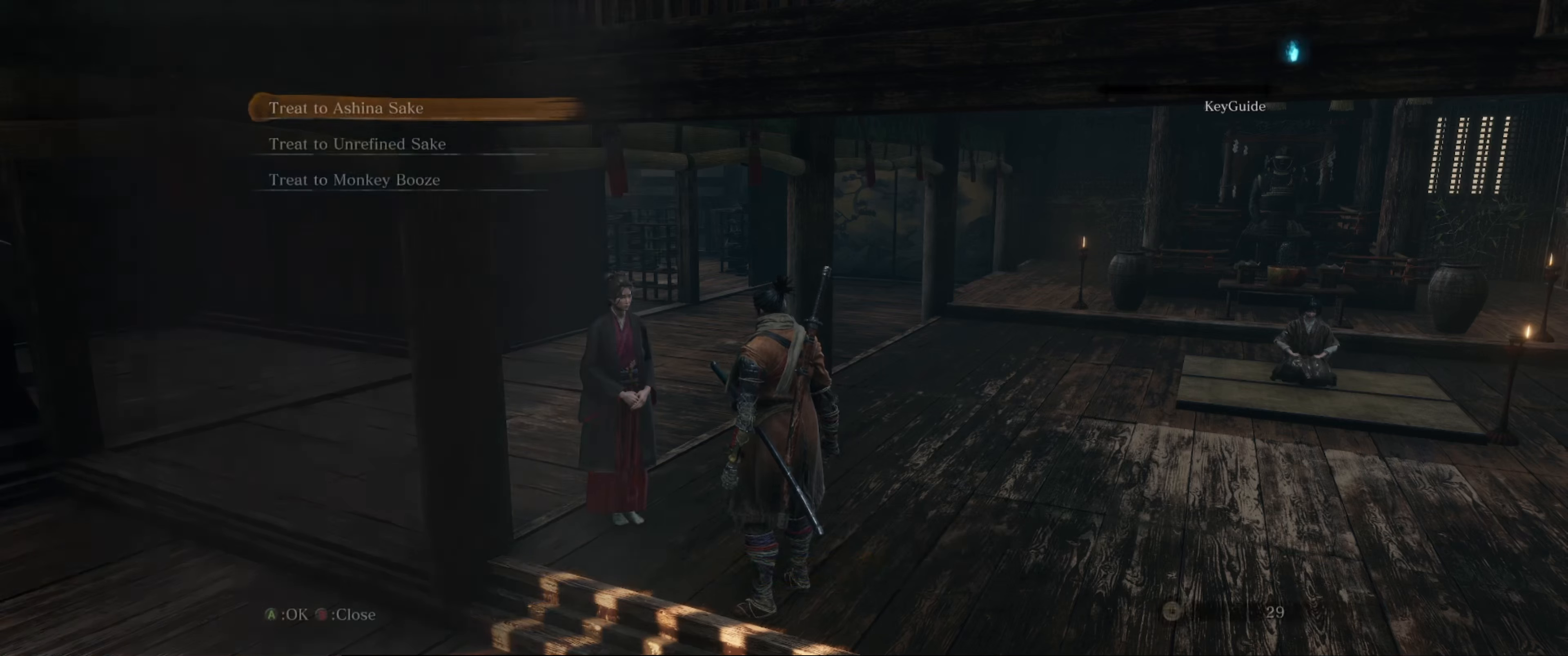
{"buttons": [], "left_stick": "center", "right_stick": "center", "events": []}
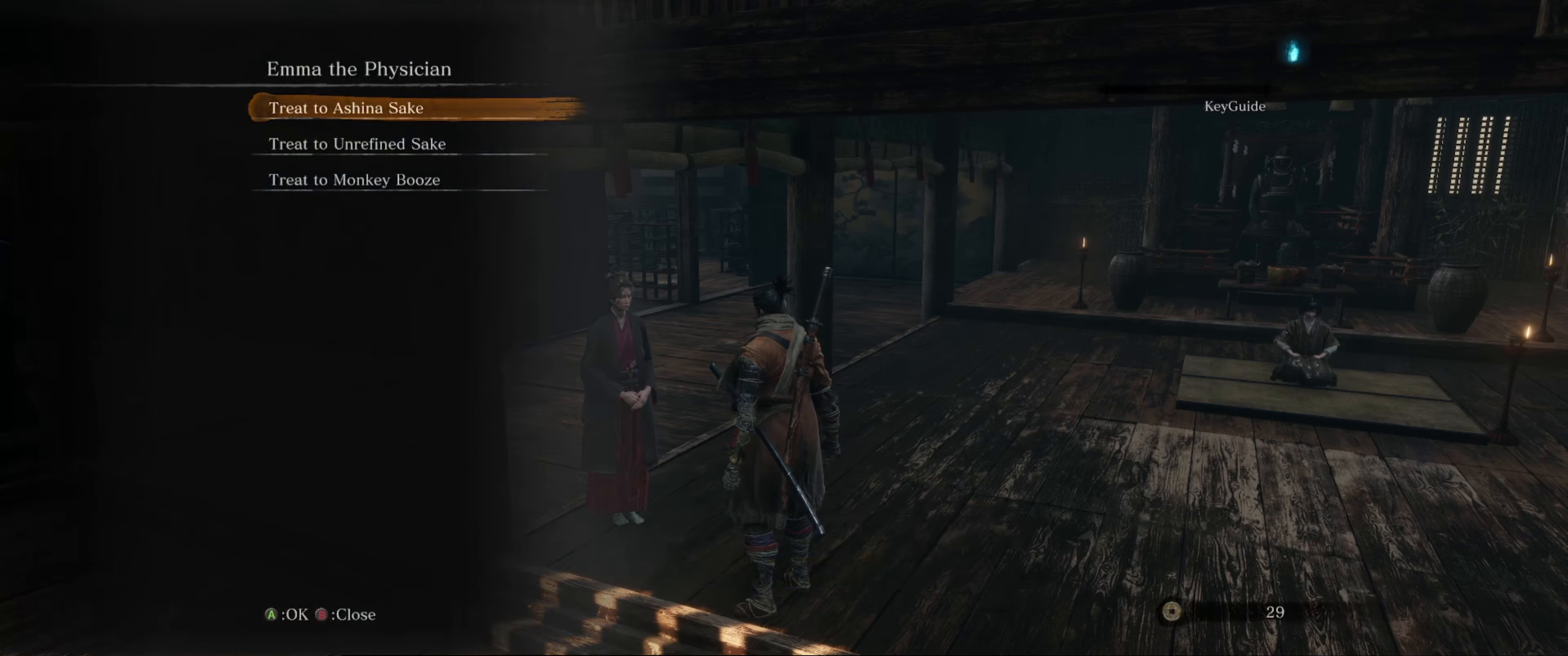
{"buttons": [], "left_stick": "center", "right_stick": "center", "events": []}
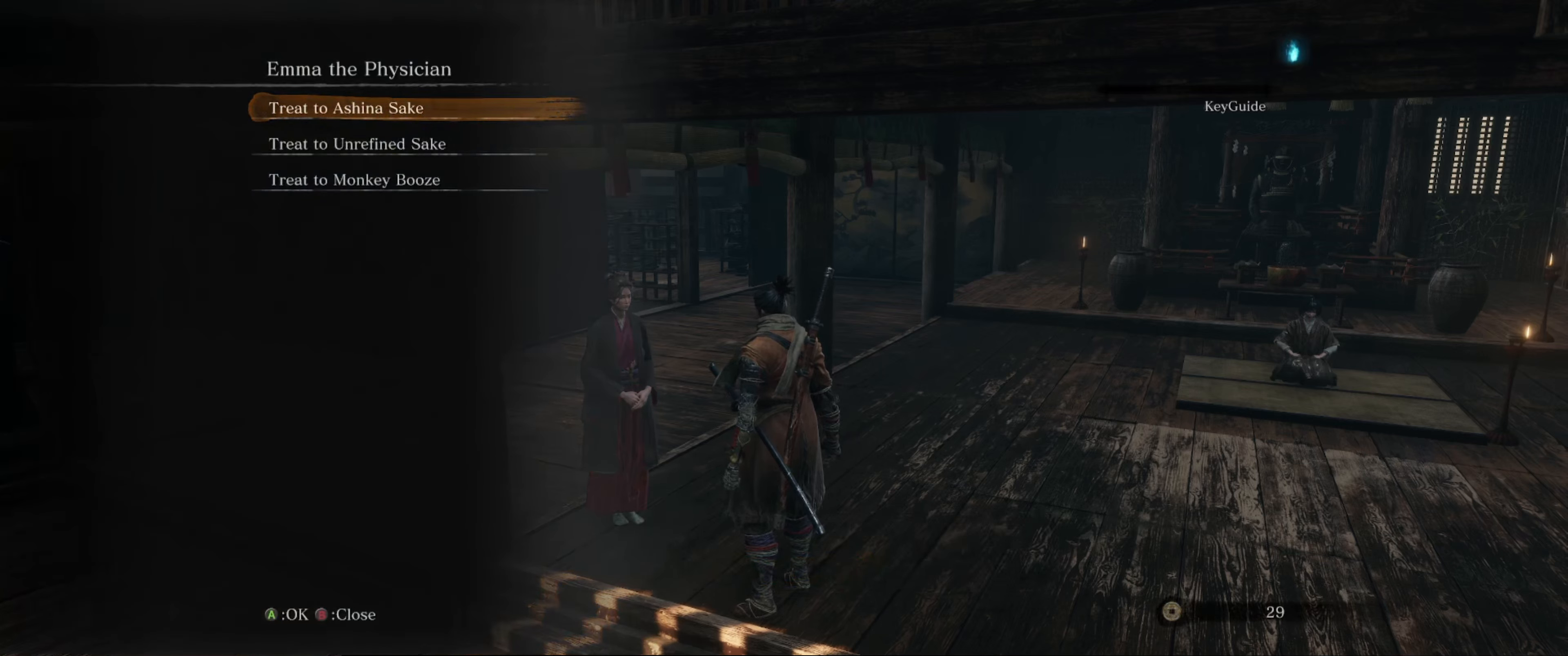
{"buttons": [], "left_stick": "center", "right_stick": "center", "events": []}
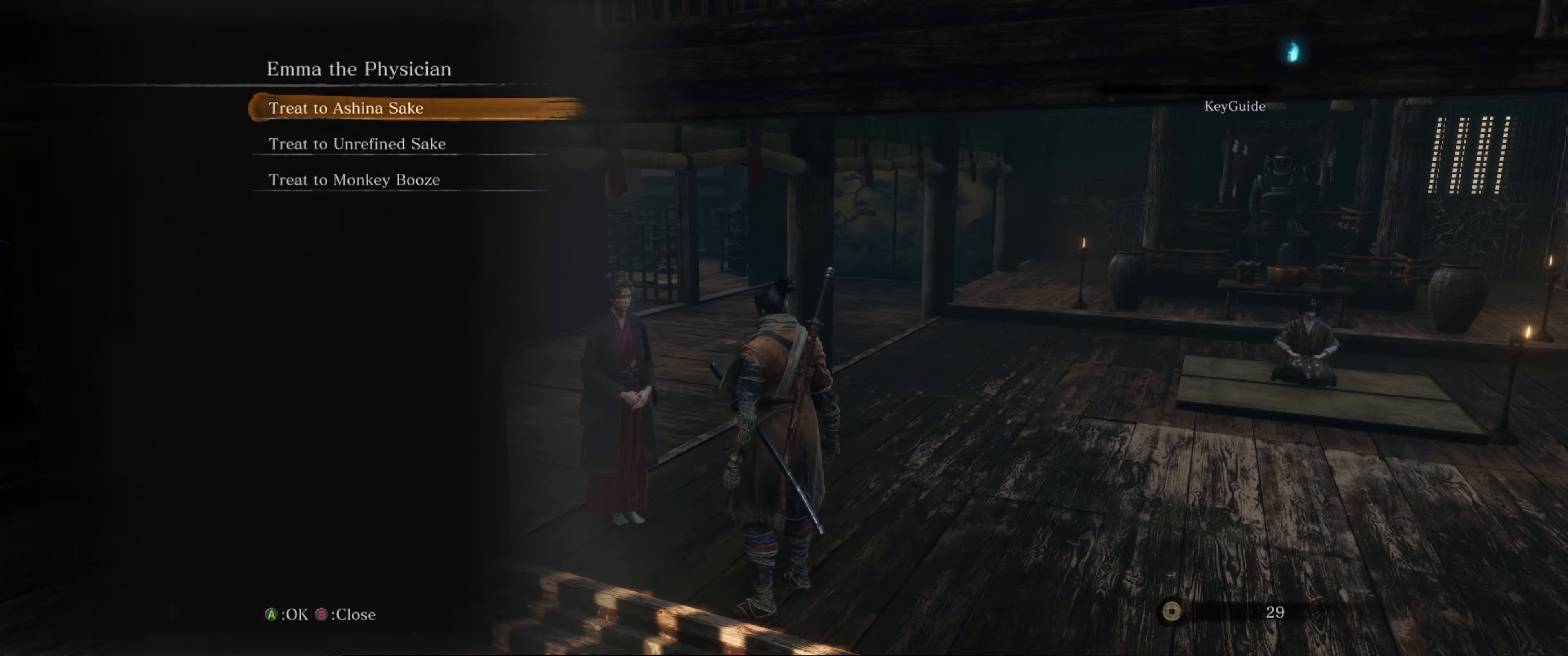
{"buttons": [], "left_stick": "center", "right_stick": "center", "events": []}
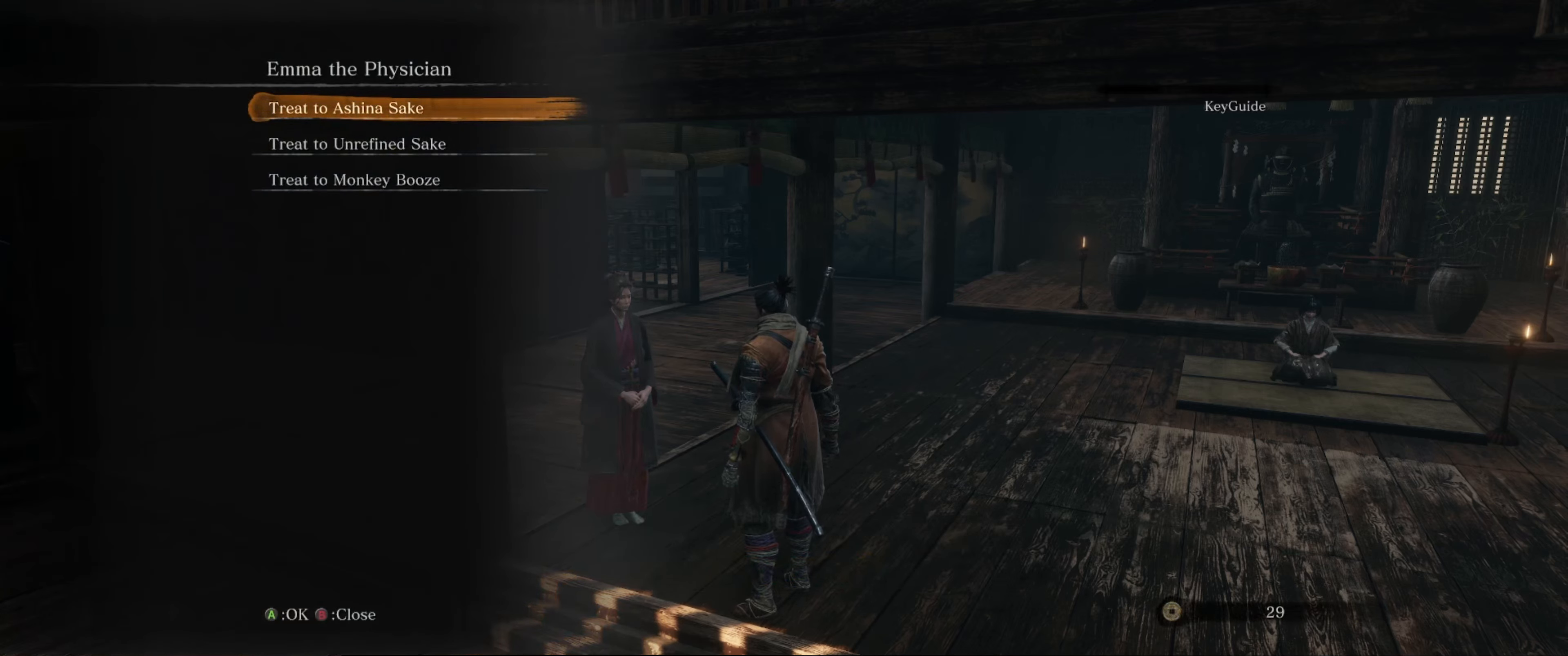
{"buttons": [], "left_stick": "center", "right_stick": "center", "events": []}
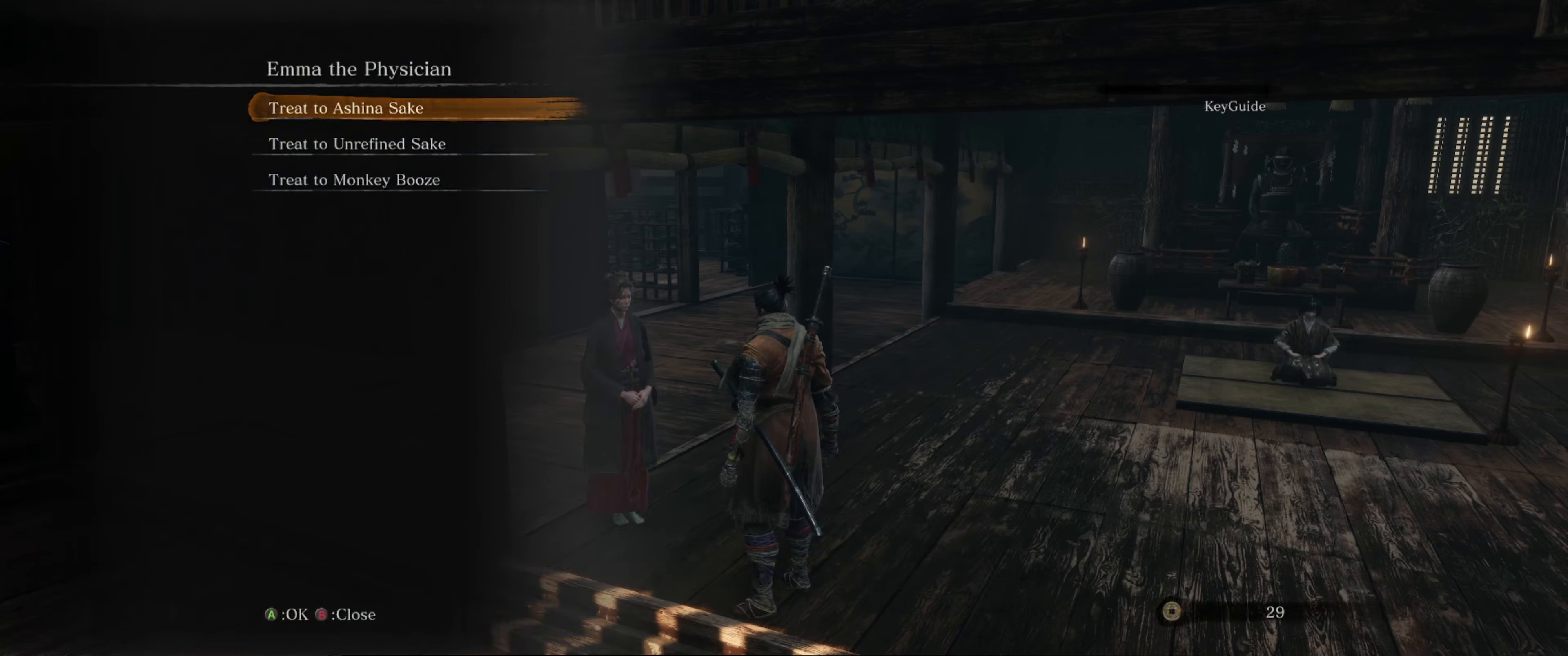
{"buttons": [], "left_stick": "center", "right_stick": "center", "events": []}
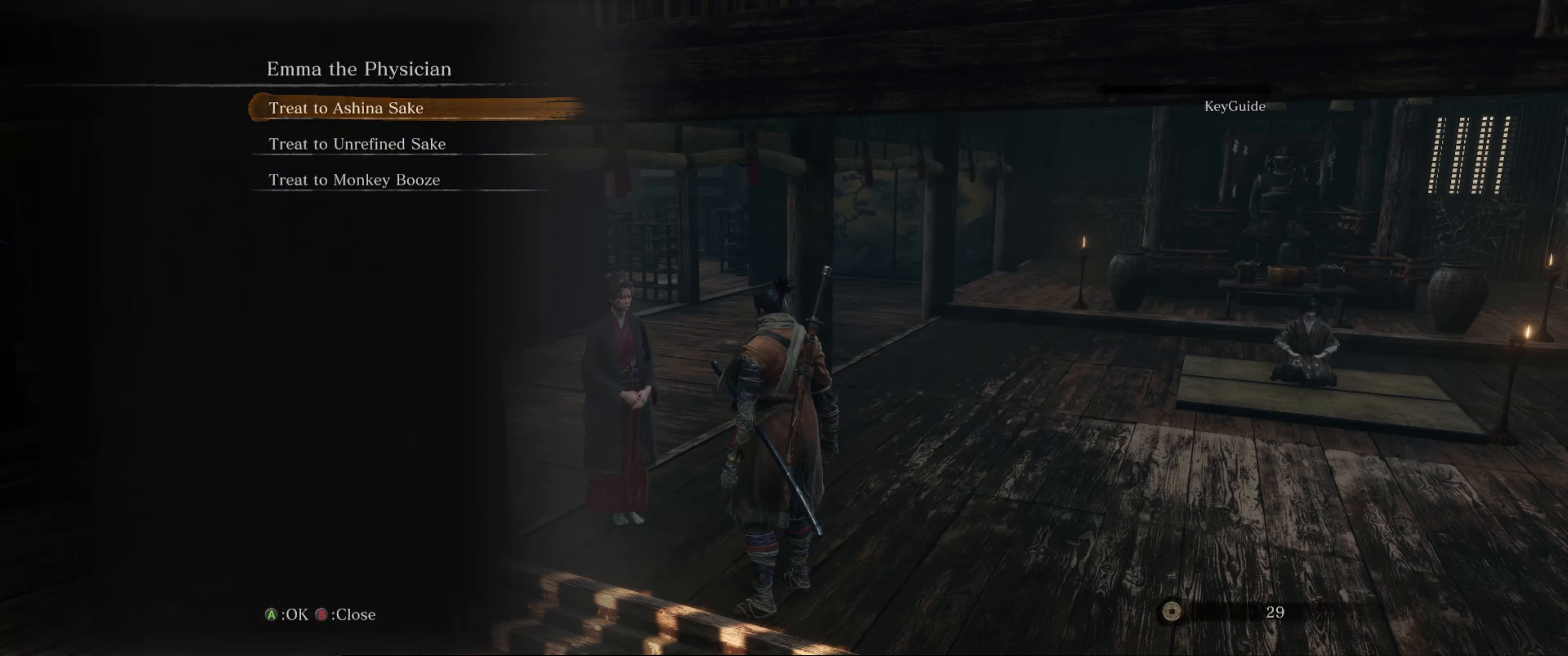
{"buttons": [], "left_stick": "center", "right_stick": "center", "events": []}
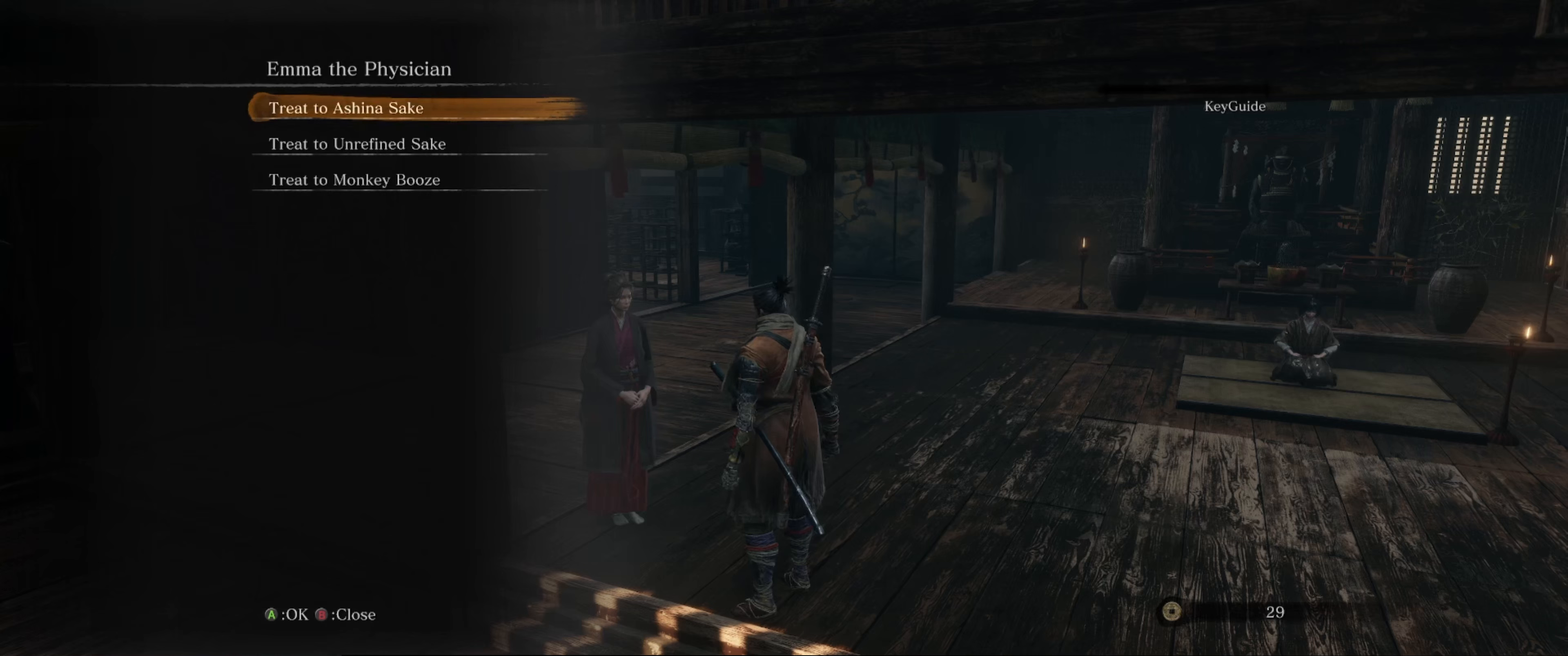
{"buttons": [], "left_stick": "center", "right_stick": "center", "events": []}
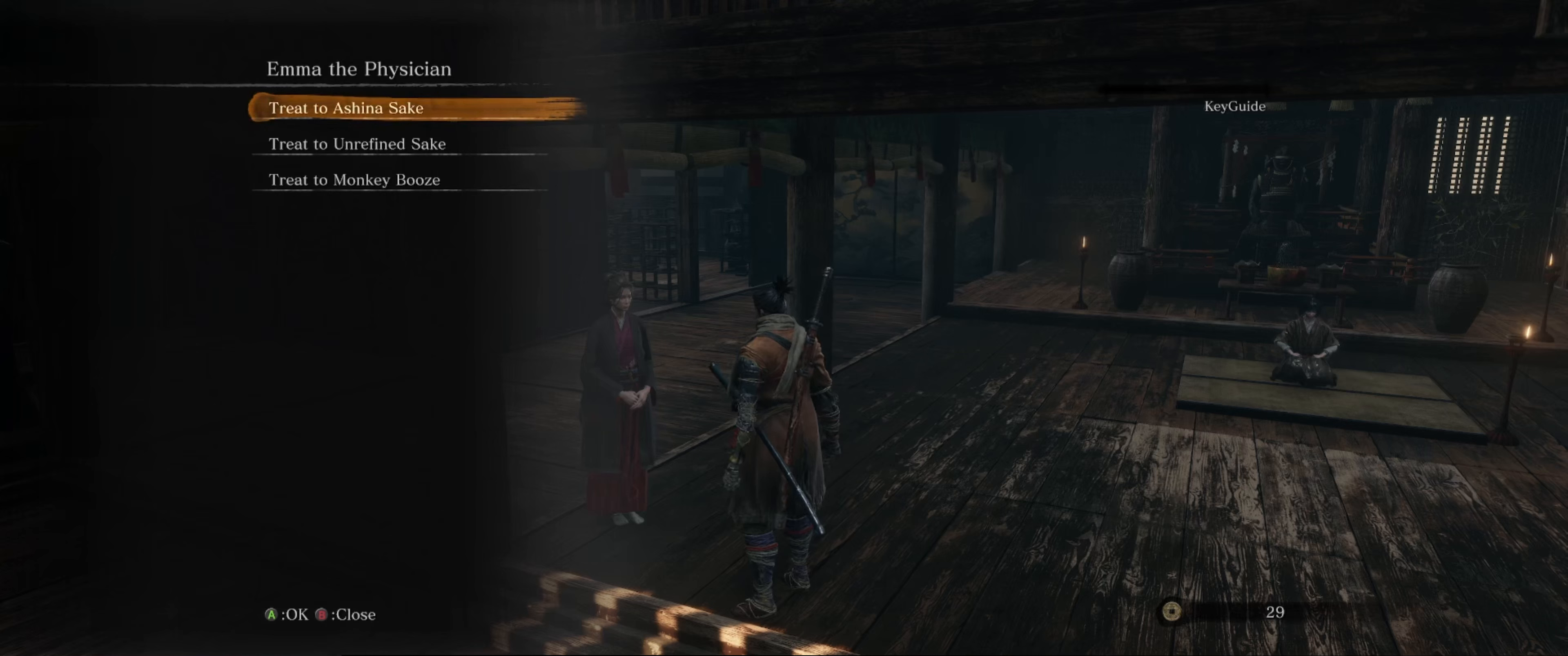
{"buttons": [], "left_stick": "center", "right_stick": "center", "events": [[33, "DPAD_DOWN", "down"], [116, "DPAD_DOWN", "up"], [216, "DPAD_DOWN", "down"], [350, "DPAD_DOWN", "up"]]}